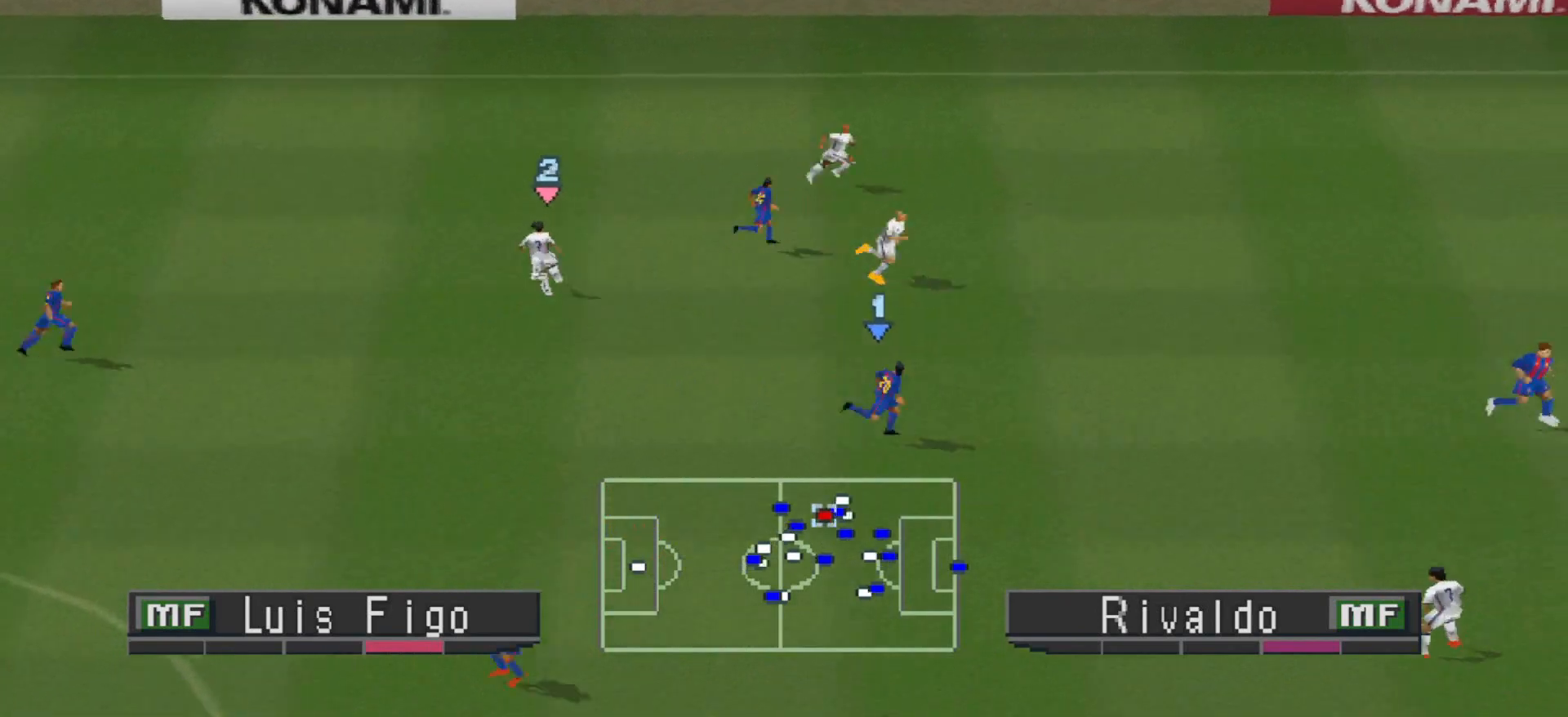
Gameplay with a controller (PlayStation layout); each line is a JSON object with the inputs held at the frame after it. "events" lists button and stick changes between this image and that frame as [ms after this image, input, new state], when the widget could be followed in between. Not read: left_stick right_stick.
{"buttons": ["DPAD_UP", "DPAD_RIGHT"], "events": [[133, "DPAD_UP", "up"], [233, "DPAD_UP", "down"], [267, "DPAD_LEFT", "up"], [500, "DPAD_RIGHT", "down"]]}
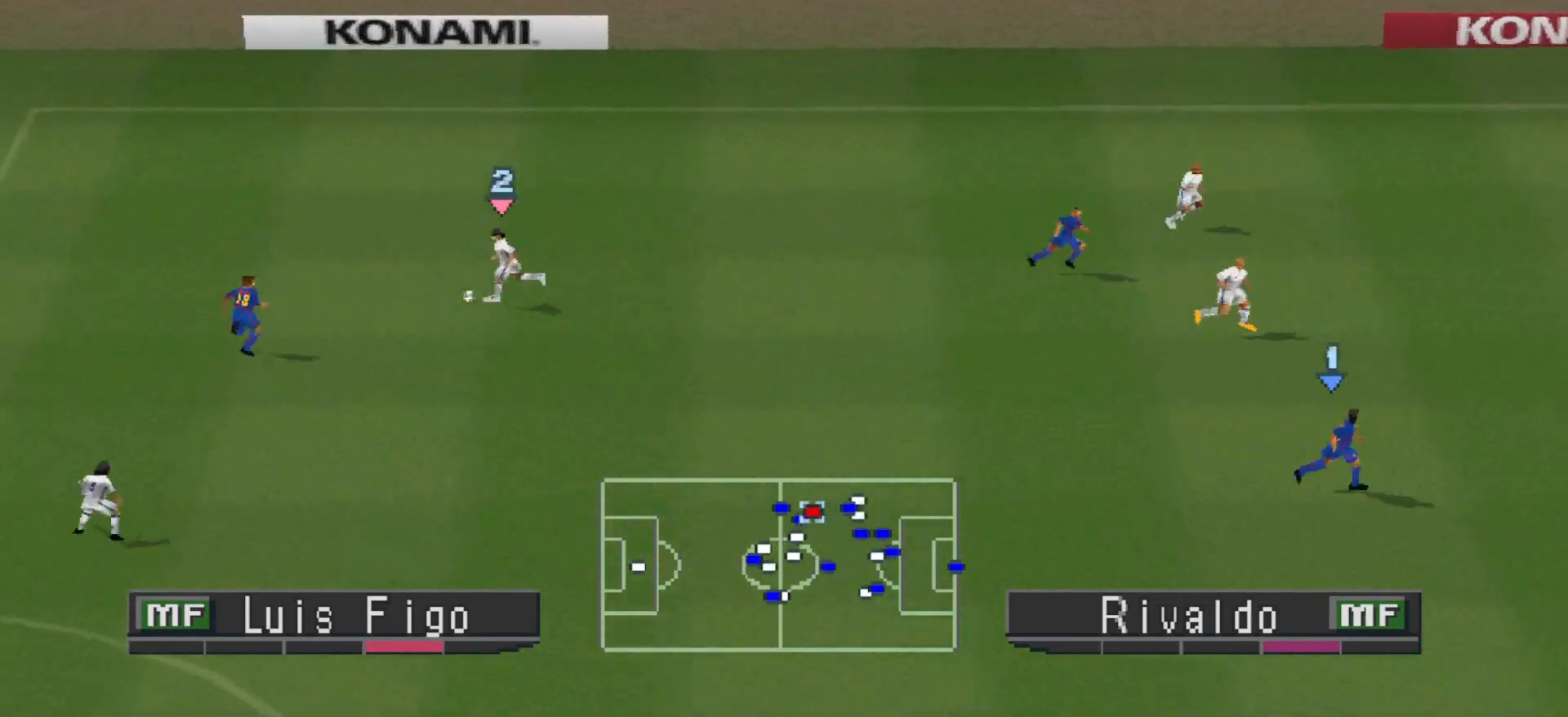
{"buttons": ["DPAD_UP", "DPAD_RIGHT"], "events": []}
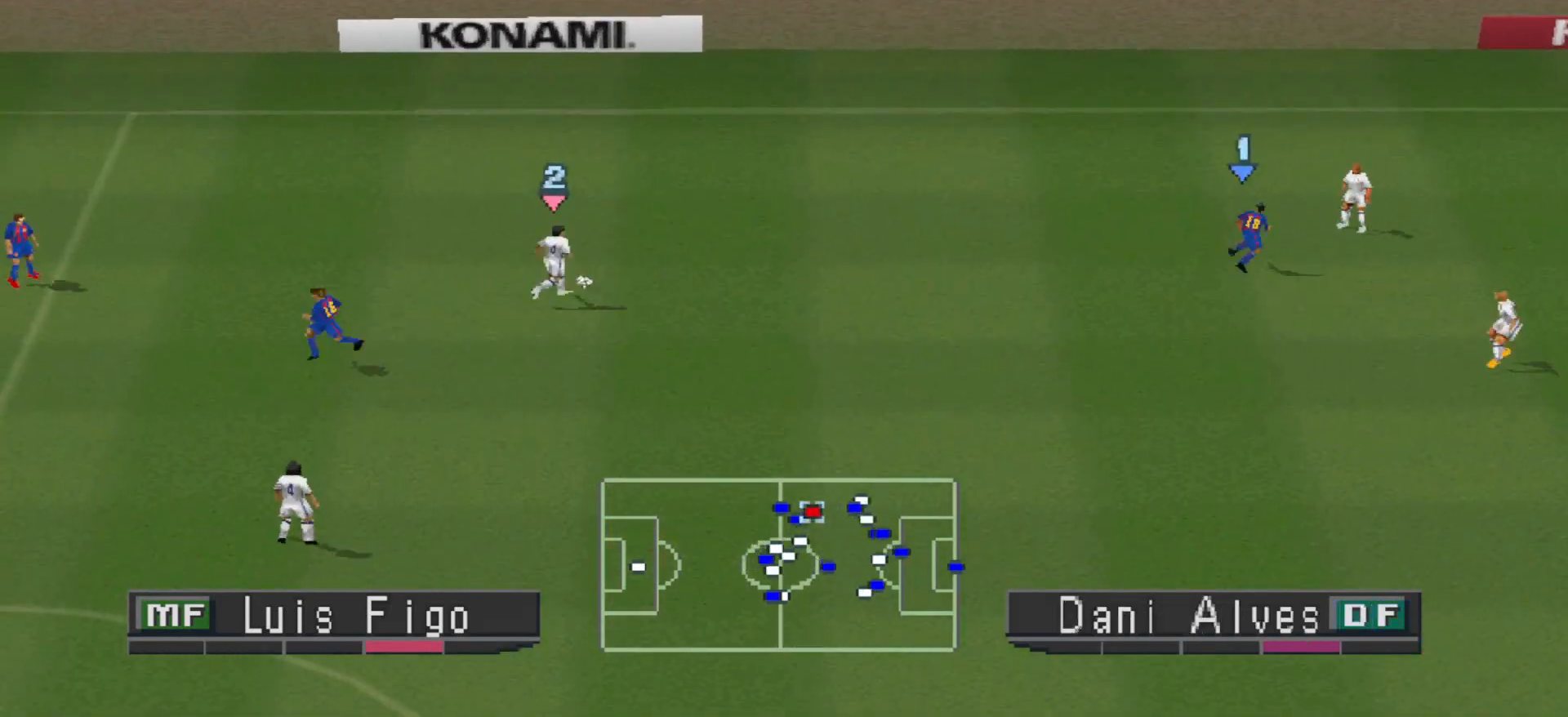
{"buttons": ["DPAD_DOWN", "DPAD_RIGHT"], "events": [[33, "DPAD_UP", "up"], [333, "DPAD_DOWN", "down"]]}
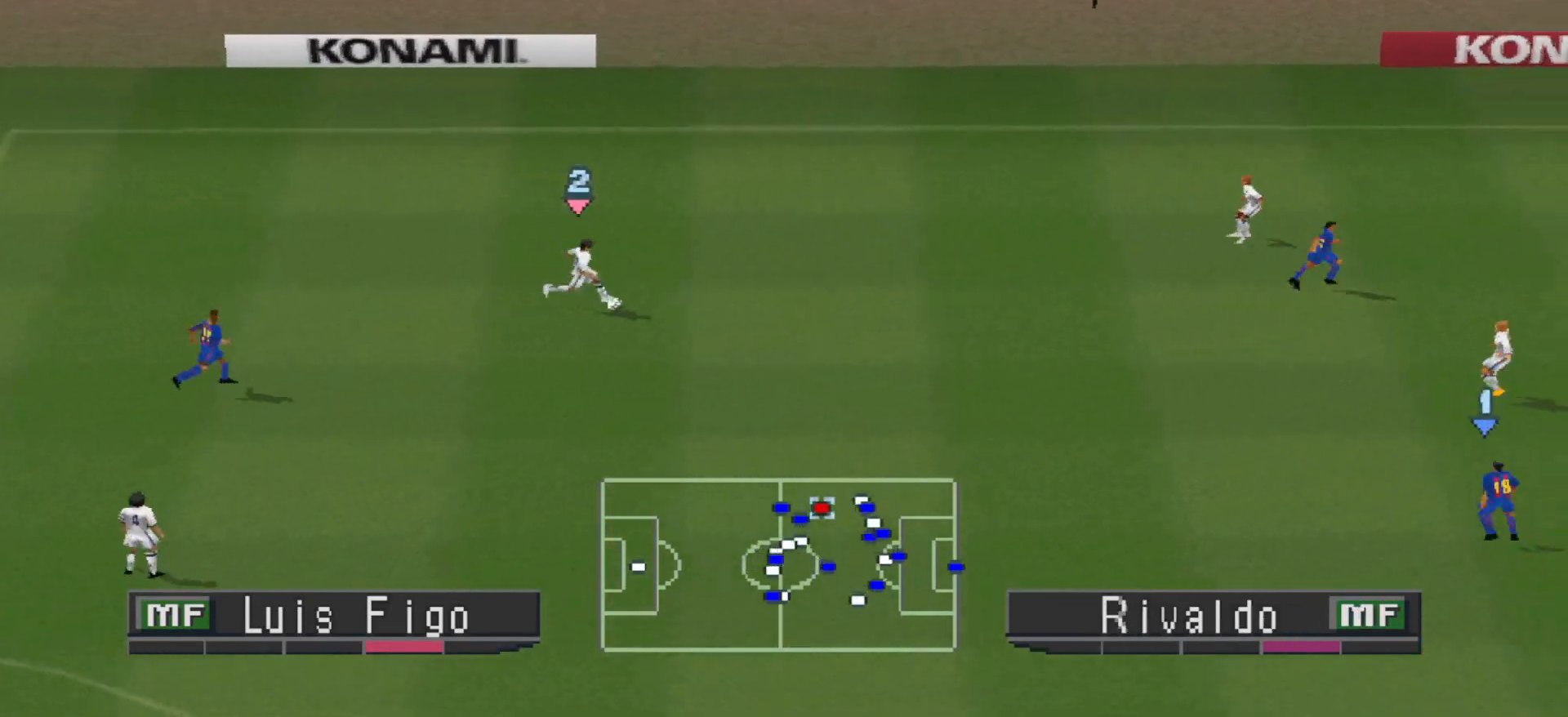
{"buttons": ["DPAD_DOWN", "DPAD_RIGHT"], "events": []}
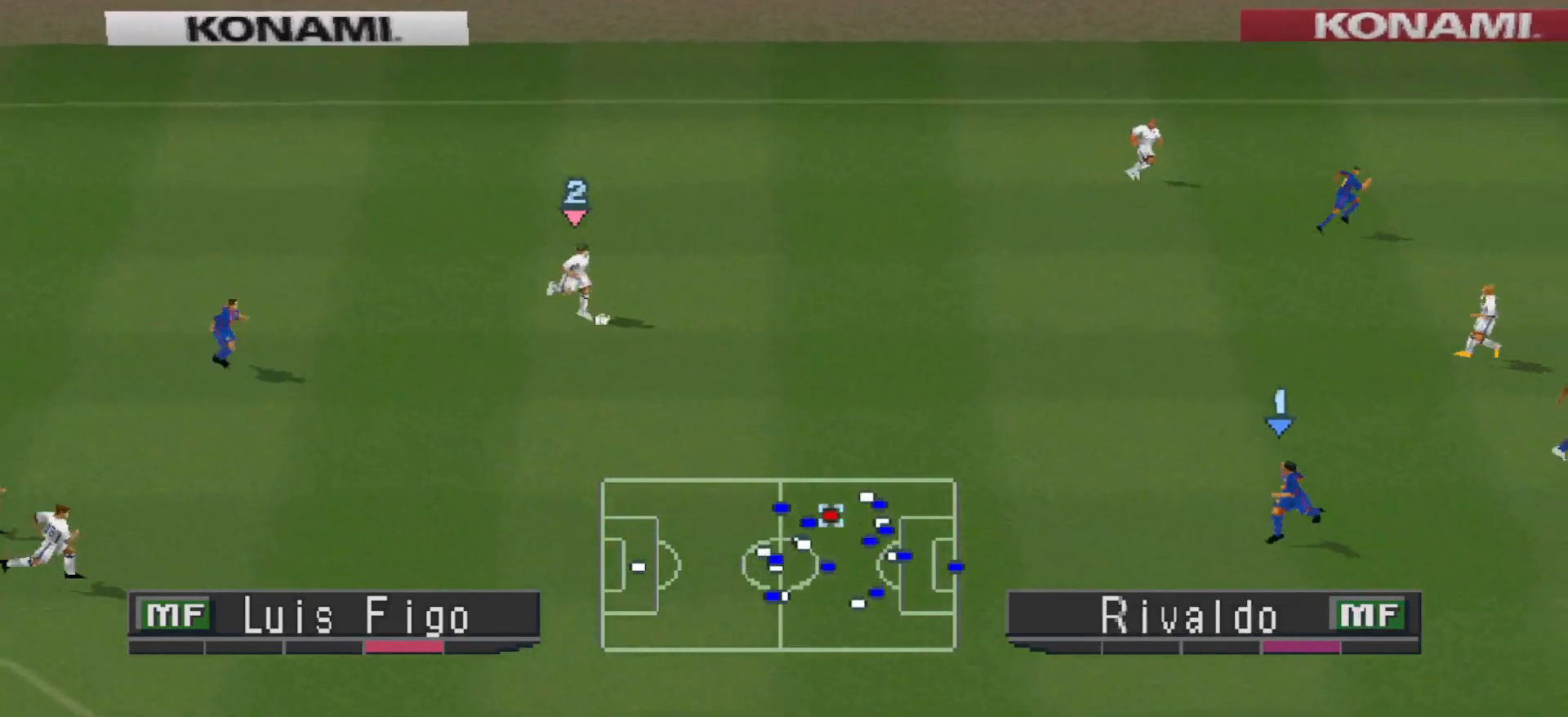
{"buttons": ["DPAD_RIGHT"], "events": [[167, "DPAD_DOWN", "up"]]}
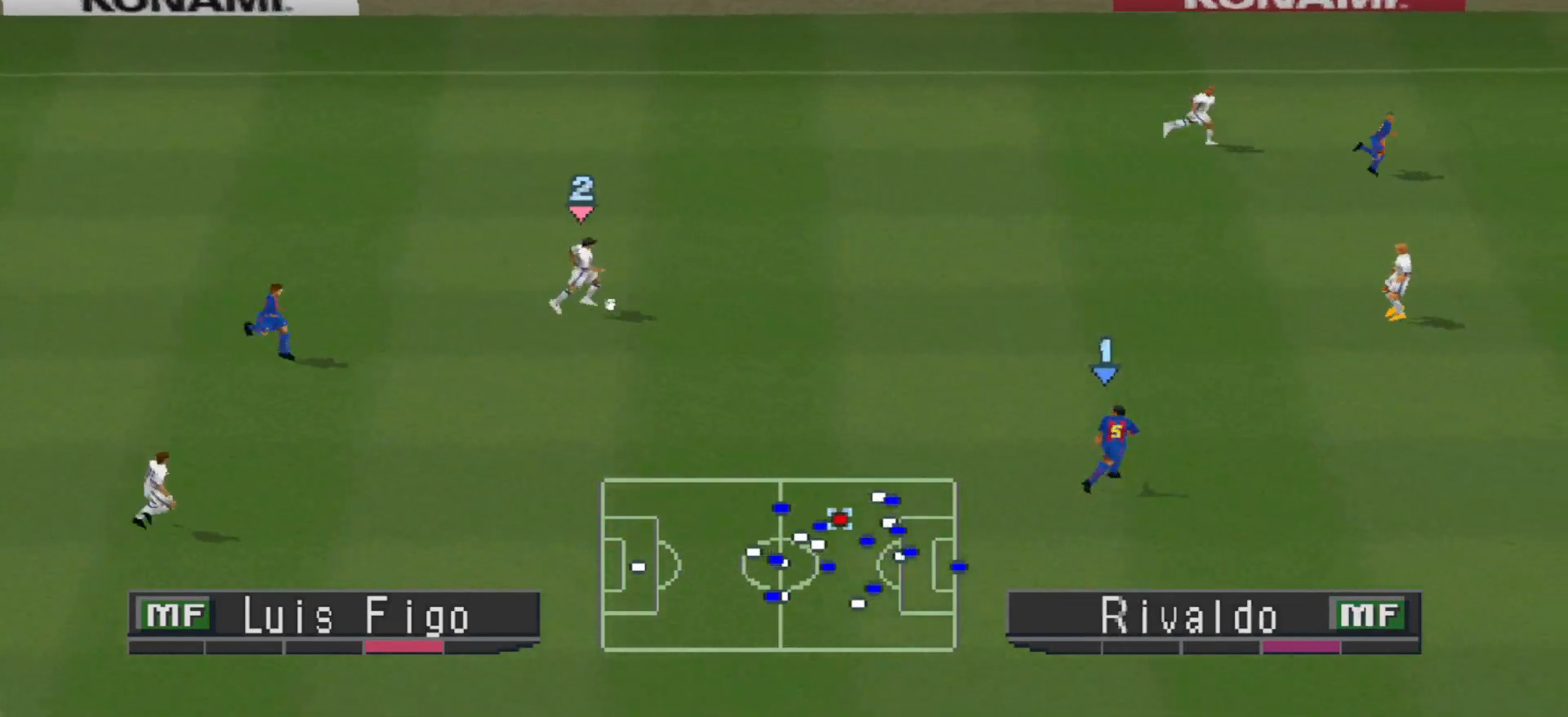
{"buttons": [], "events": [[100, "CROSS", "down"], [300, "DPAD_RIGHT", "up"], [400, "CROSS", "up"]]}
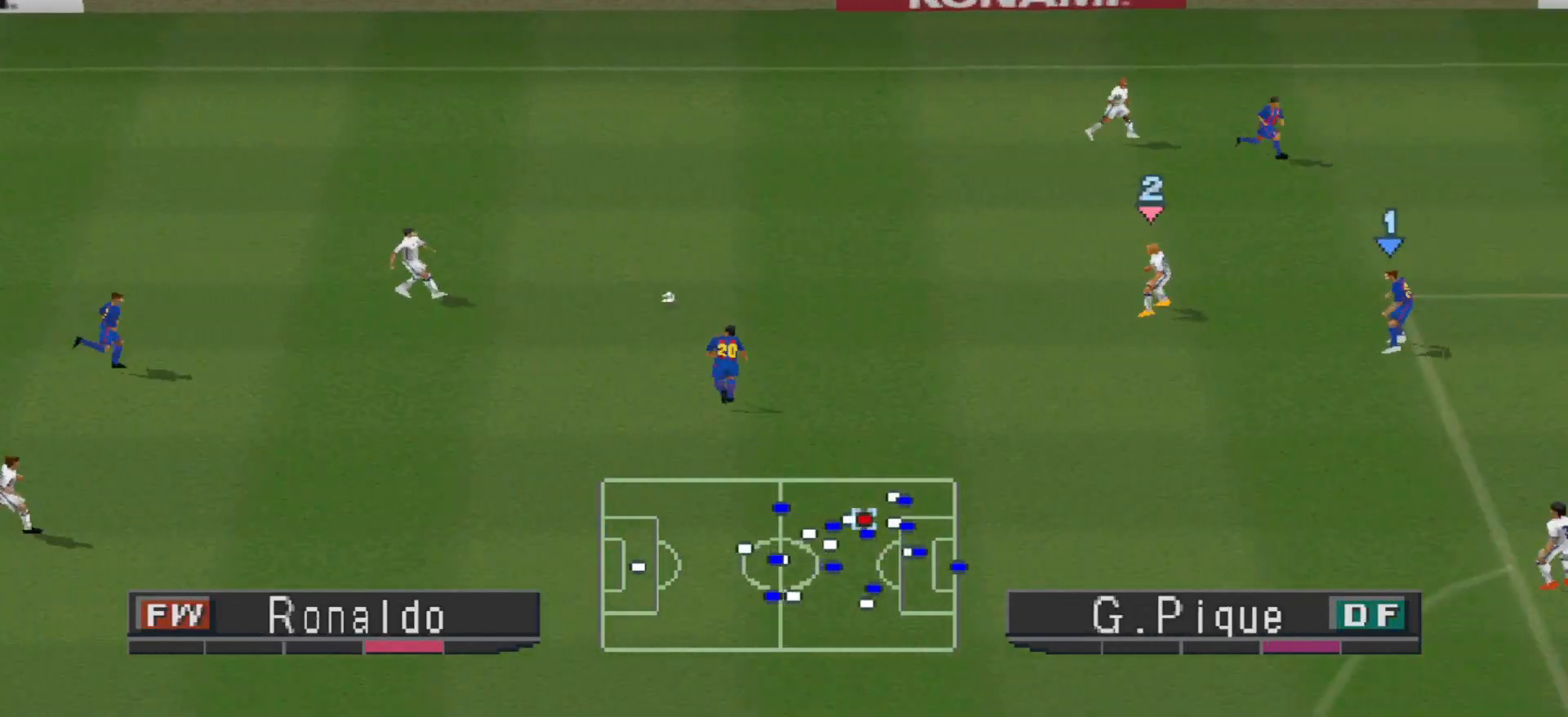
{"buttons": [], "events": []}
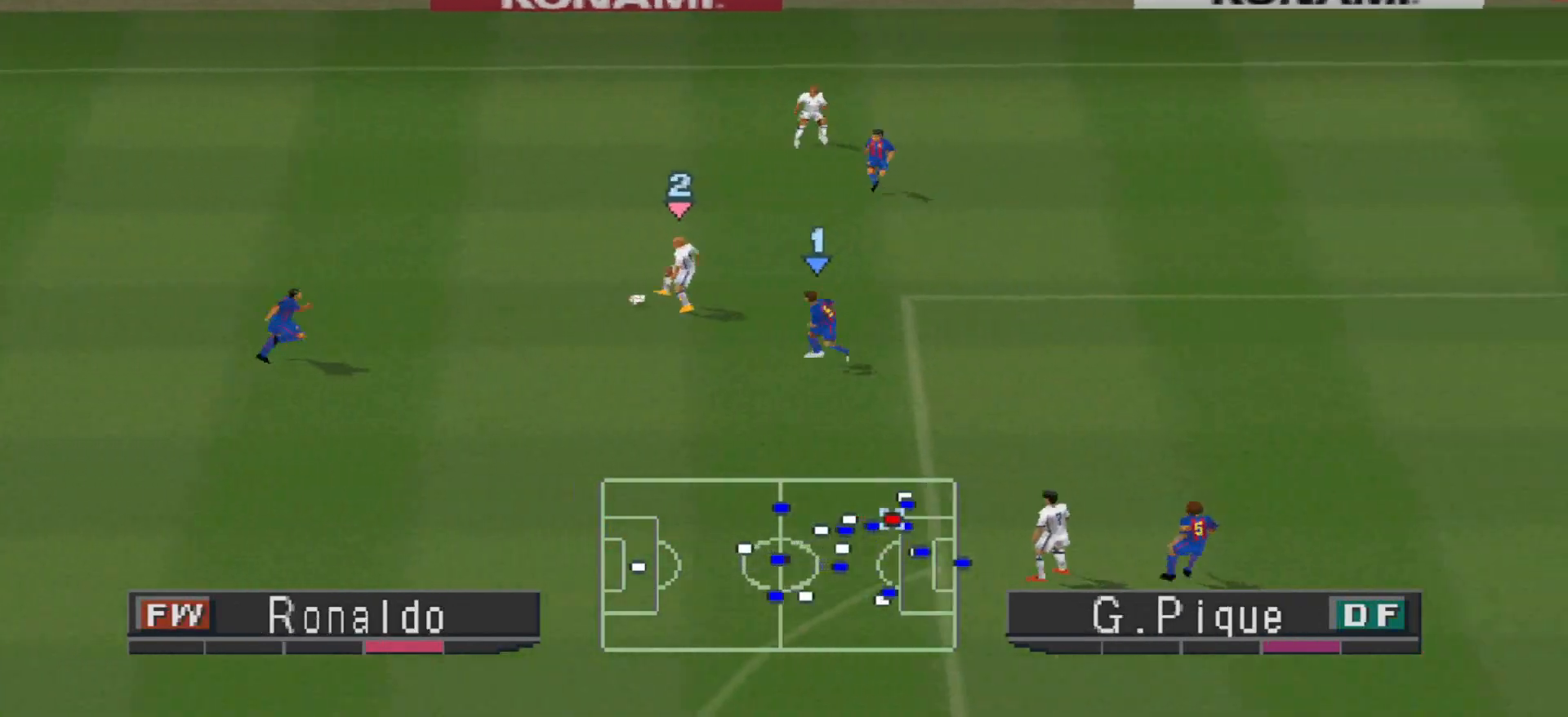
{"buttons": ["DPAD_UP", "DPAD_LEFT"], "events": [[33, "DPAD_UP", "down"], [400, "DPAD_LEFT", "down"]]}
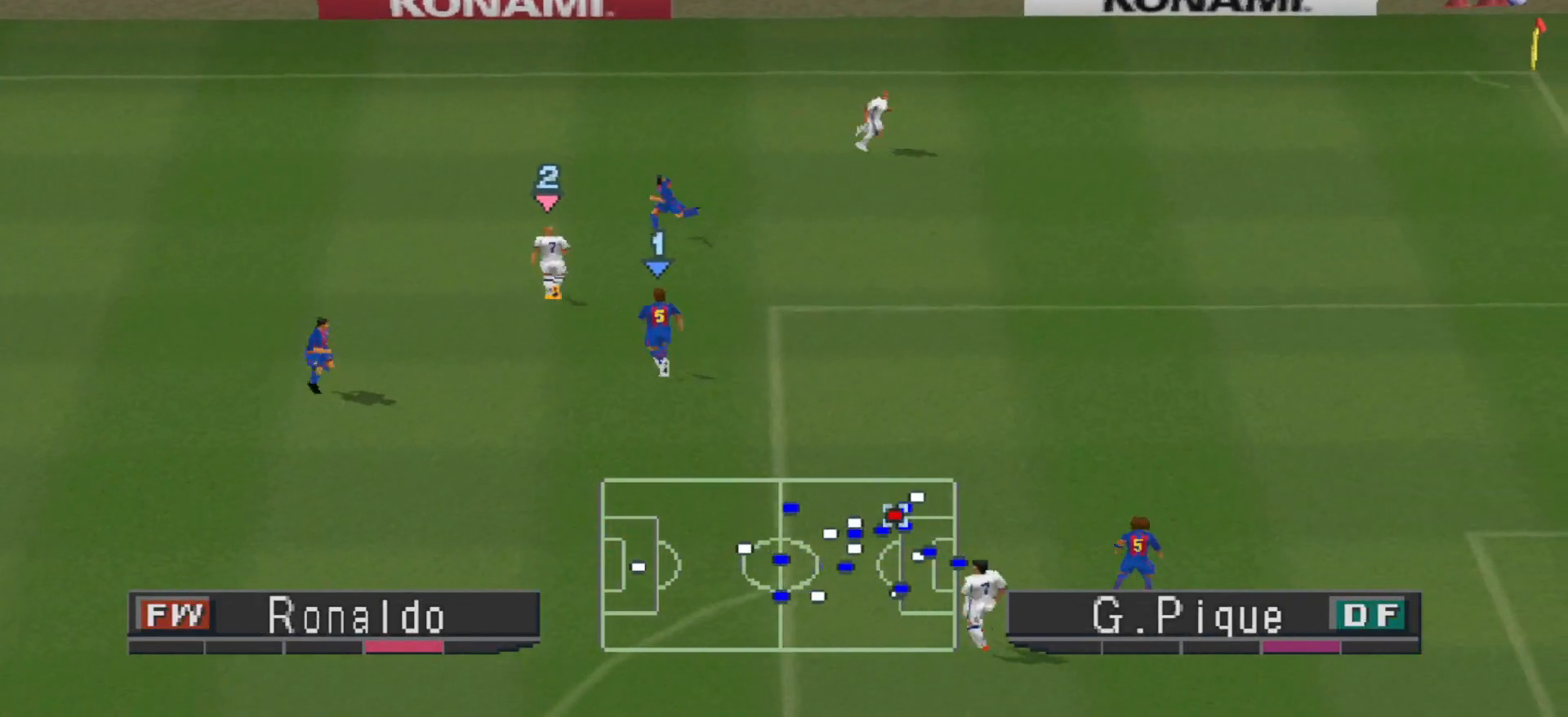
{"buttons": ["DPAD_DOWN", "DPAD_LEFT"], "events": [[133, "DPAD_UP", "up"], [433, "DPAD_DOWN", "down"]]}
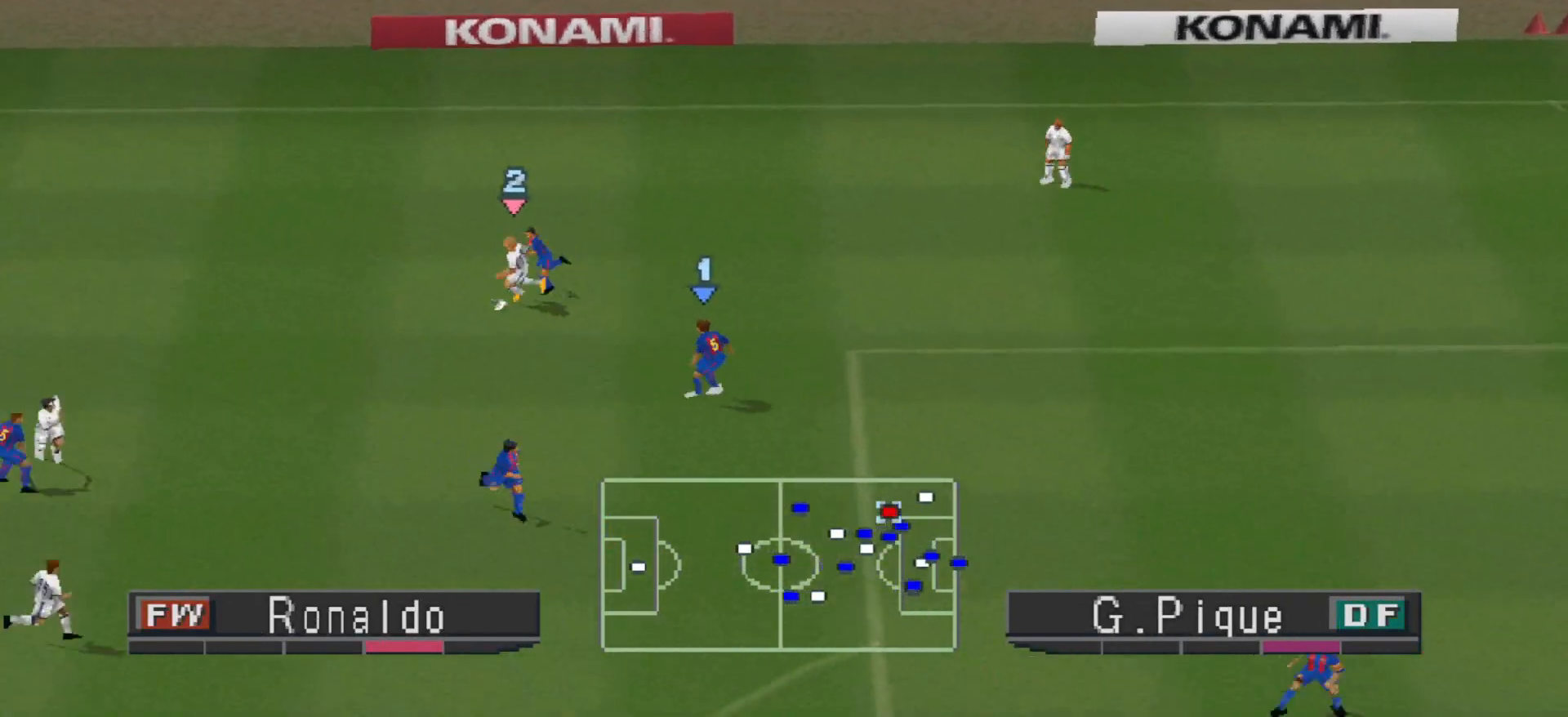
{"buttons": ["DPAD_DOWN", "DPAD_RIGHT"], "events": [[100, "CROSS", "down"], [300, "CROSS", "up"], [400, "DPAD_LEFT", "up"], [500, "DPAD_RIGHT", "down"]]}
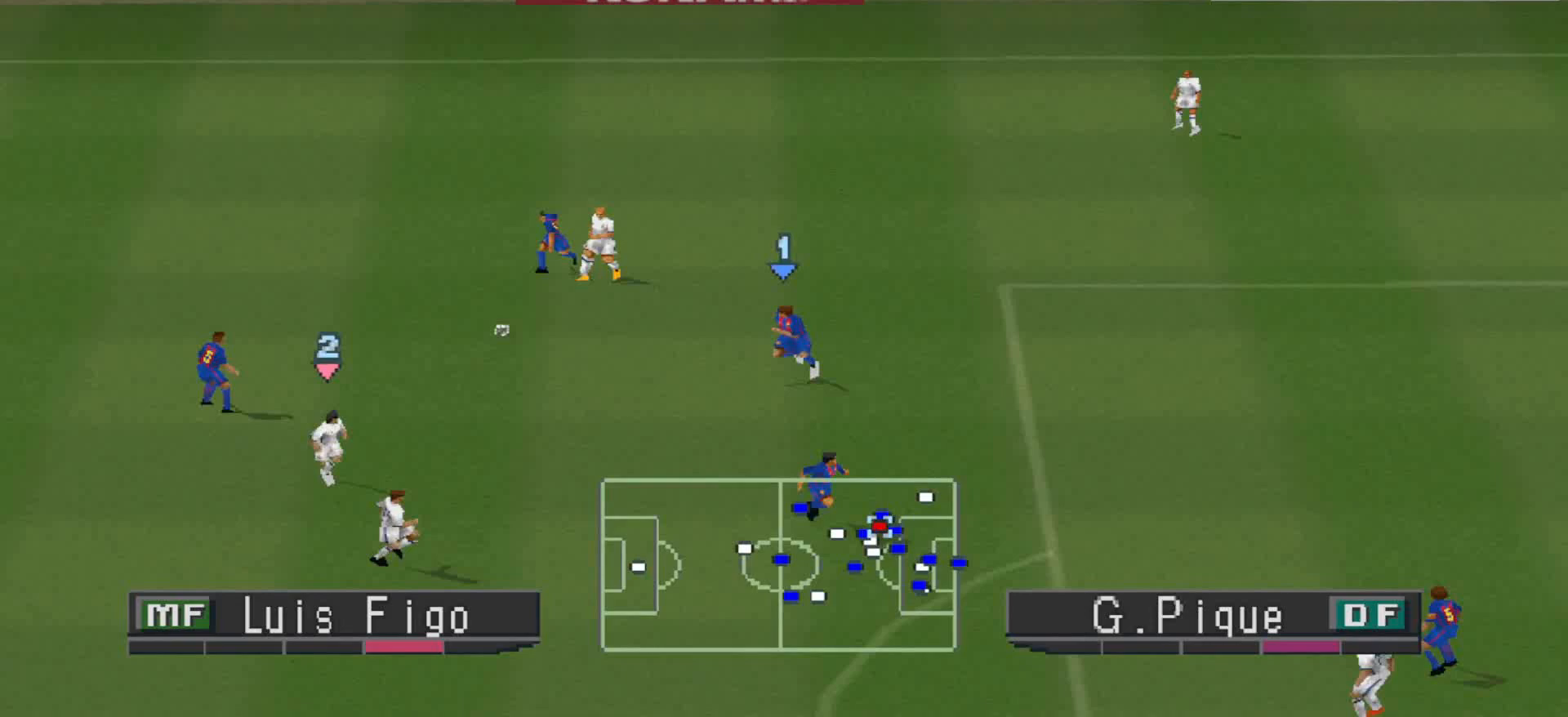
{"buttons": ["DPAD_DOWN"], "events": [[67, "DPAD_RIGHT", "up"]]}
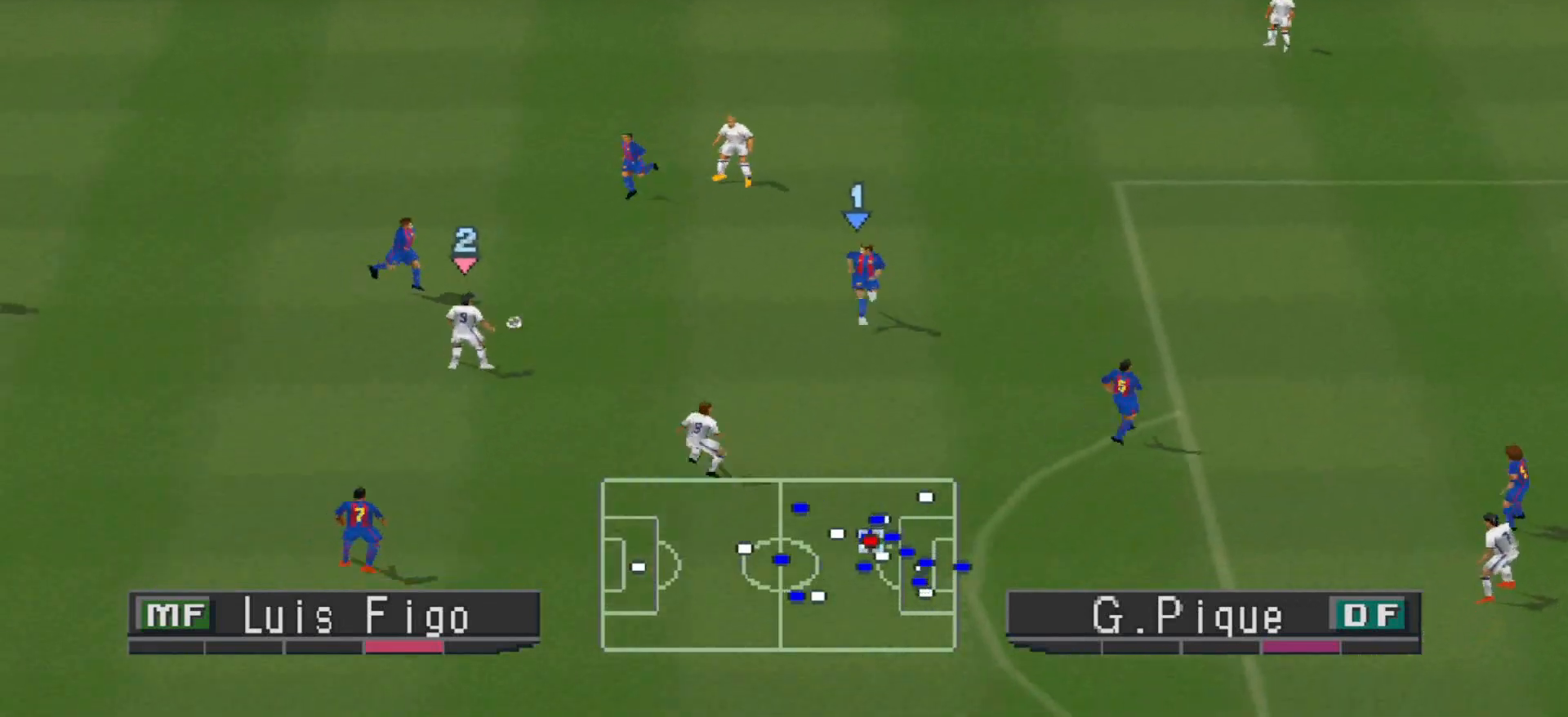
{"buttons": ["DPAD_DOWN"], "events": [[100, "CROSS", "down"], [100, "DPAD_RIGHT", "down"], [233, "CROSS", "up"], [467, "DPAD_RIGHT", "up"]]}
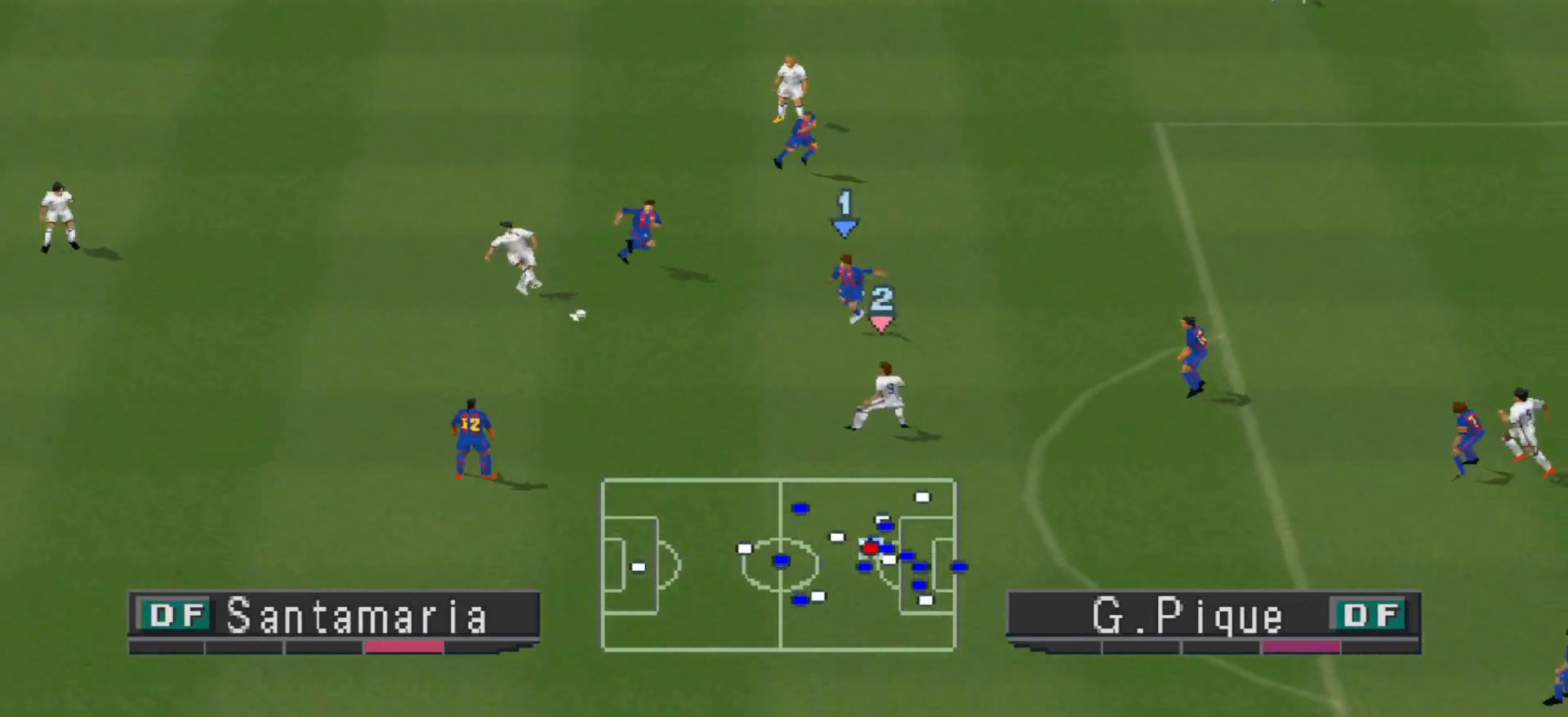
{"buttons": ["DPAD_DOWN"], "events": []}
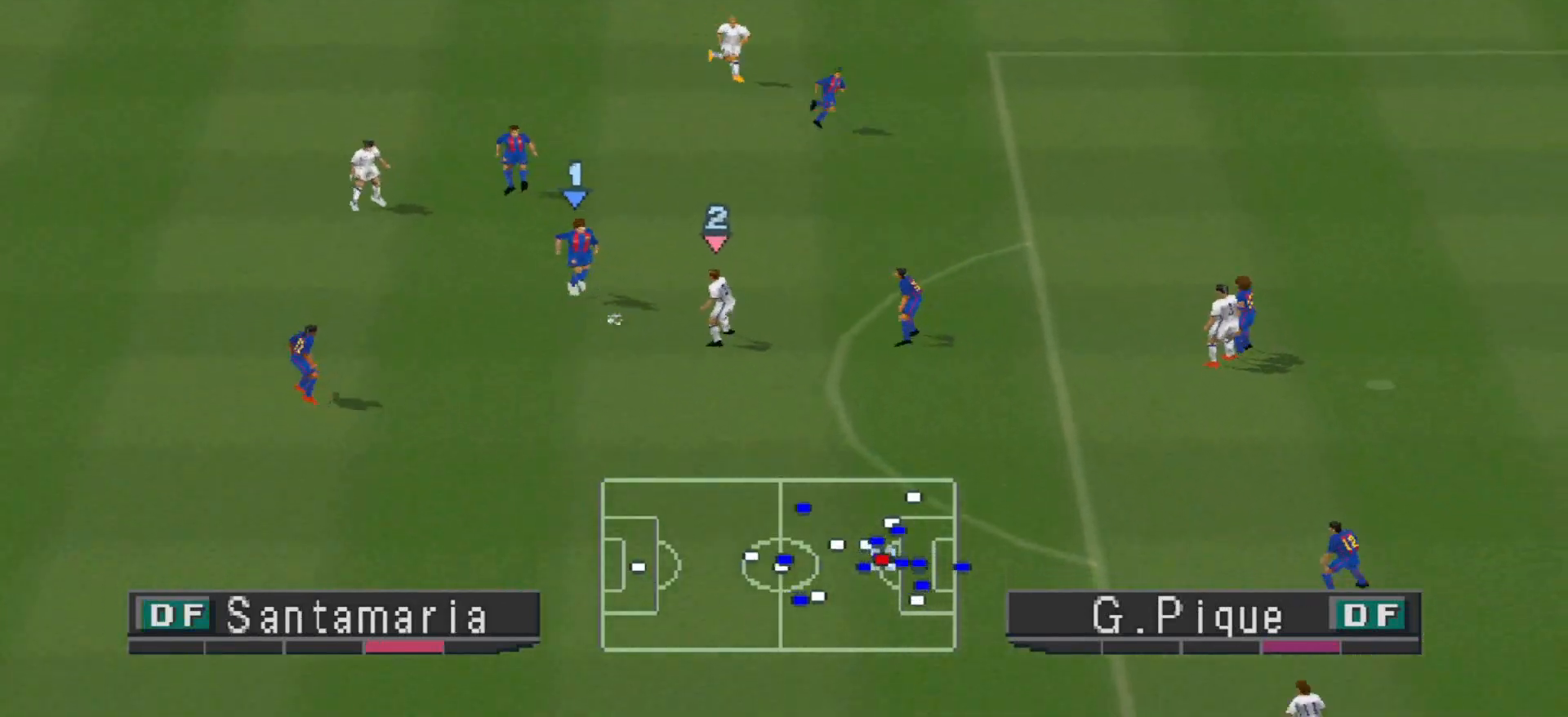
{"buttons": ["R1", "DPAD_DOWN"], "events": [[333, "R1", "down"], [367, "DPAD_LEFT", "down"], [400, "DPAD_LEFT", "up"]]}
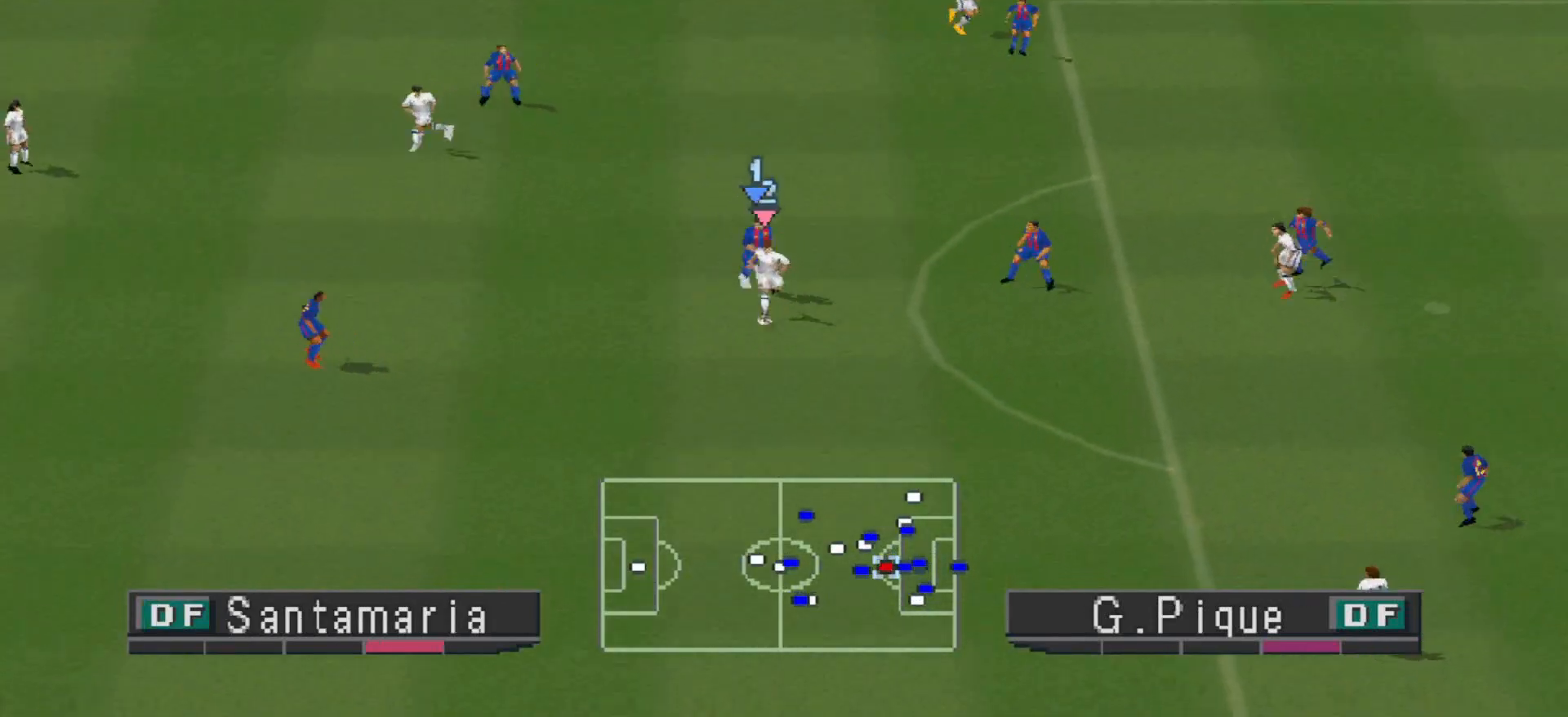
{"buttons": ["DPAD_DOWN"], "events": [[267, "R1", "up"]]}
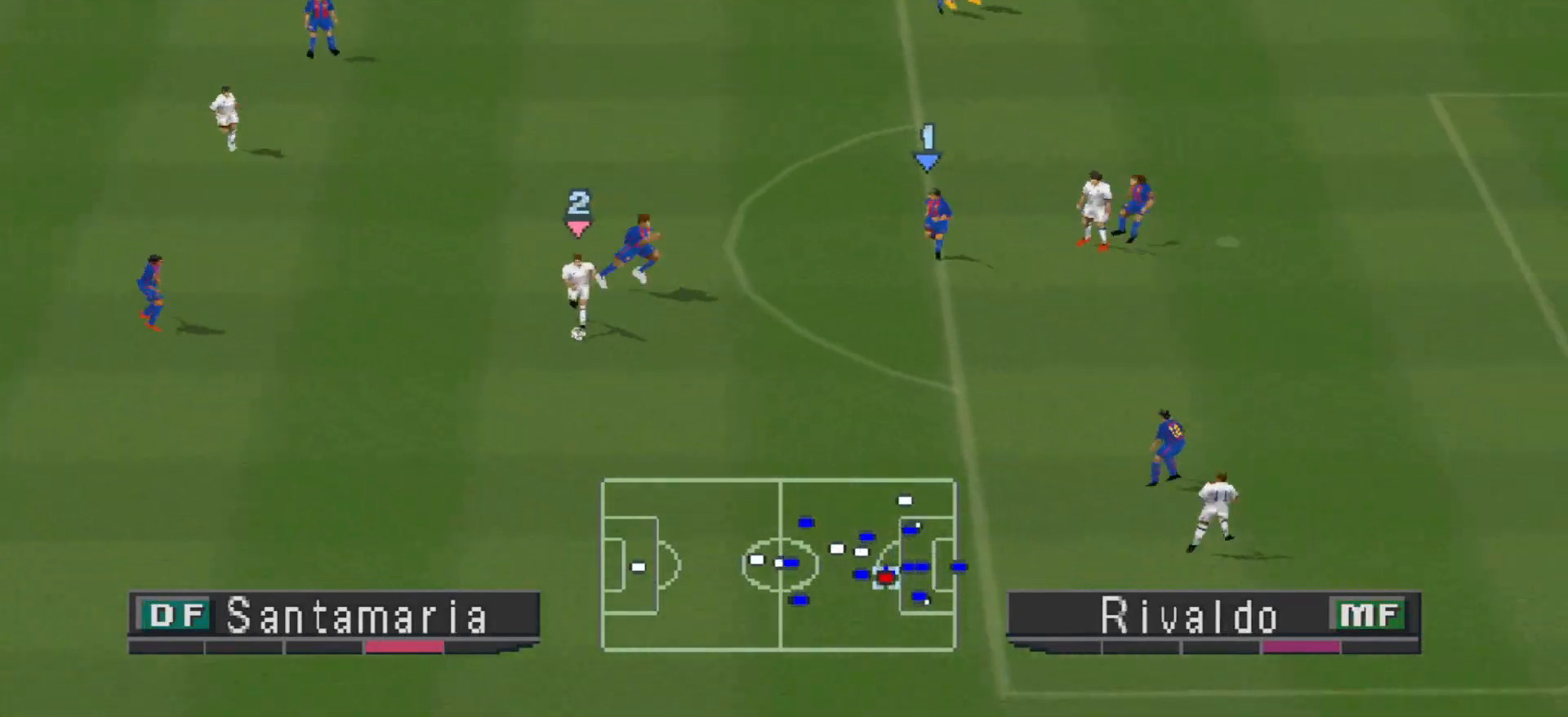
{"buttons": ["DPAD_DOWN"], "events": []}
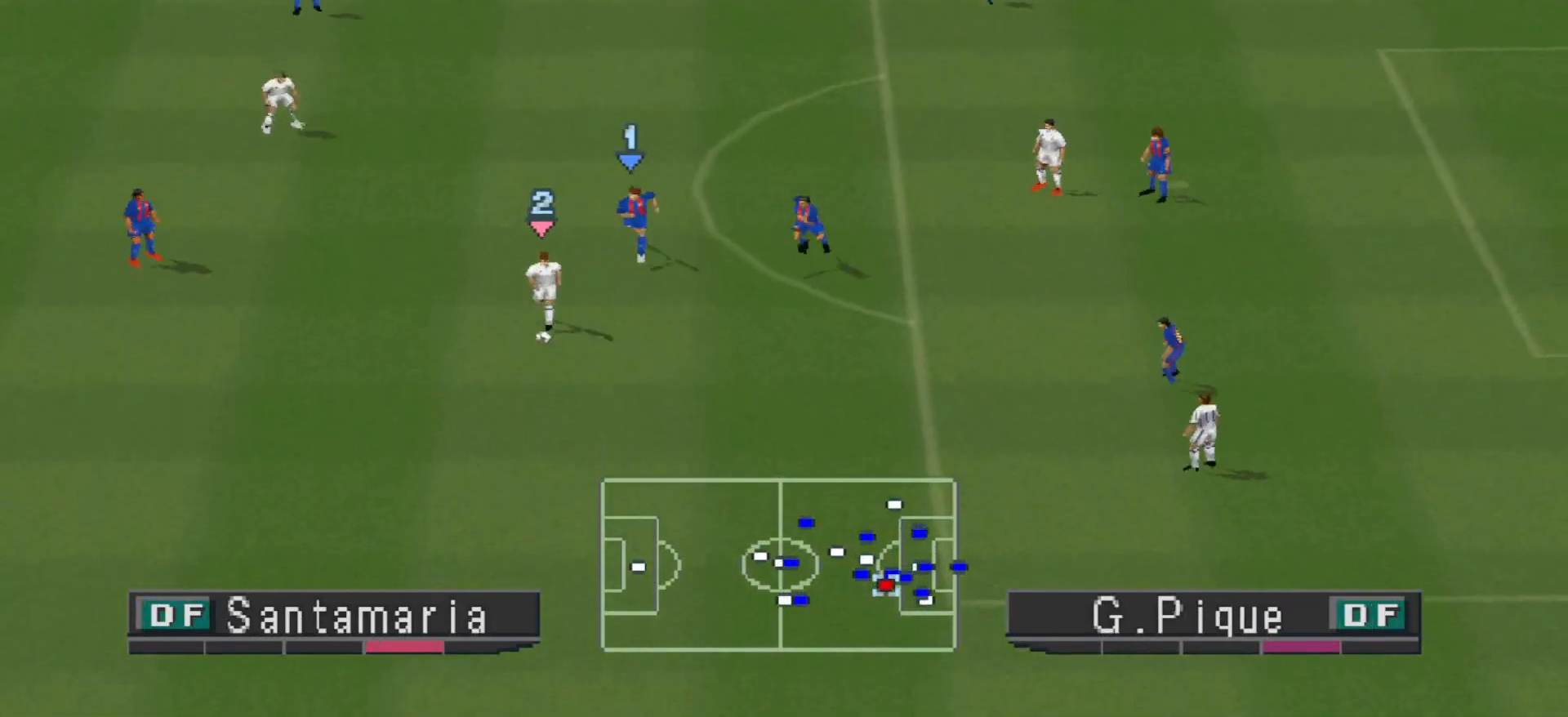
{"buttons": ["DPAD_DOWN"], "events": []}
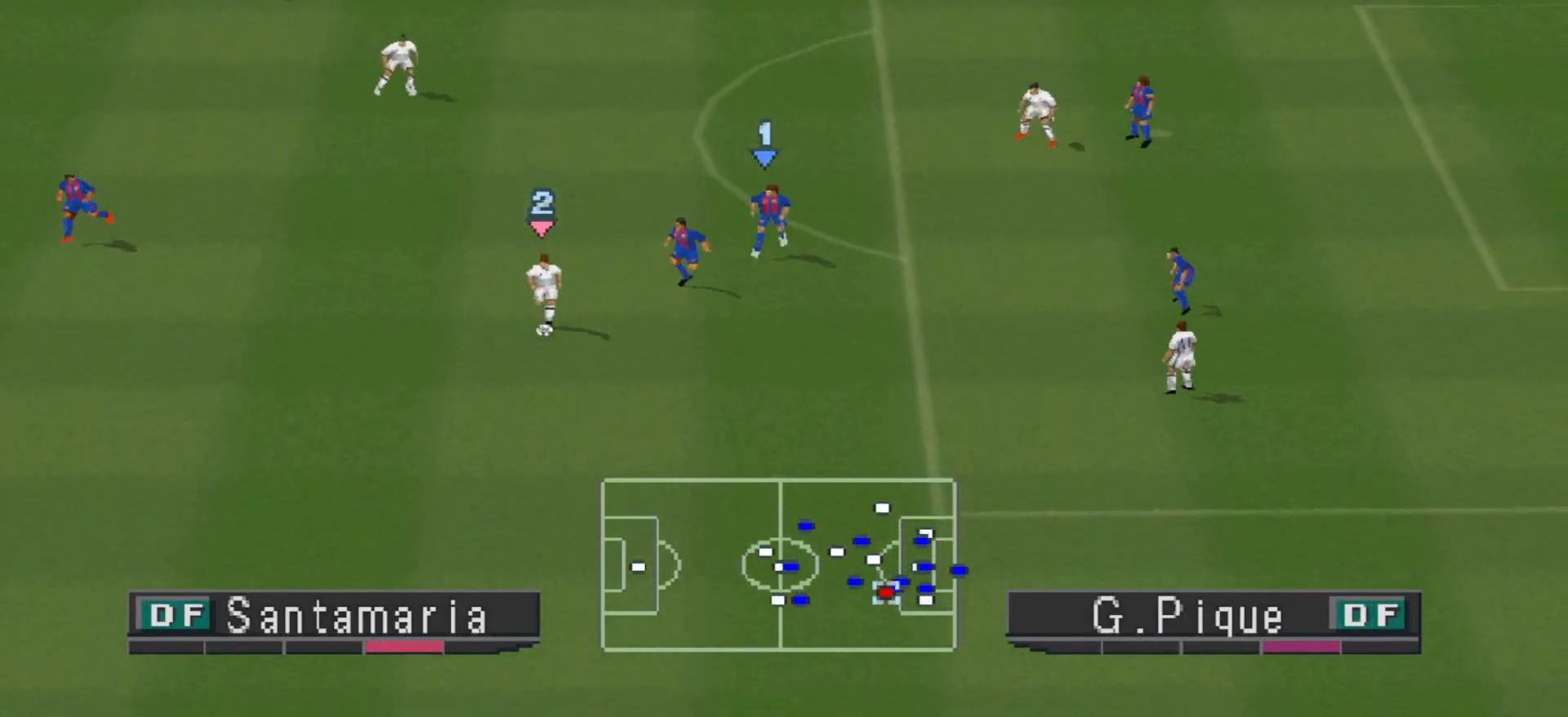
{"buttons": ["DPAD_LEFT"], "events": [[300, "DPAD_LEFT", "down"], [467, "DPAD_DOWN", "up"]]}
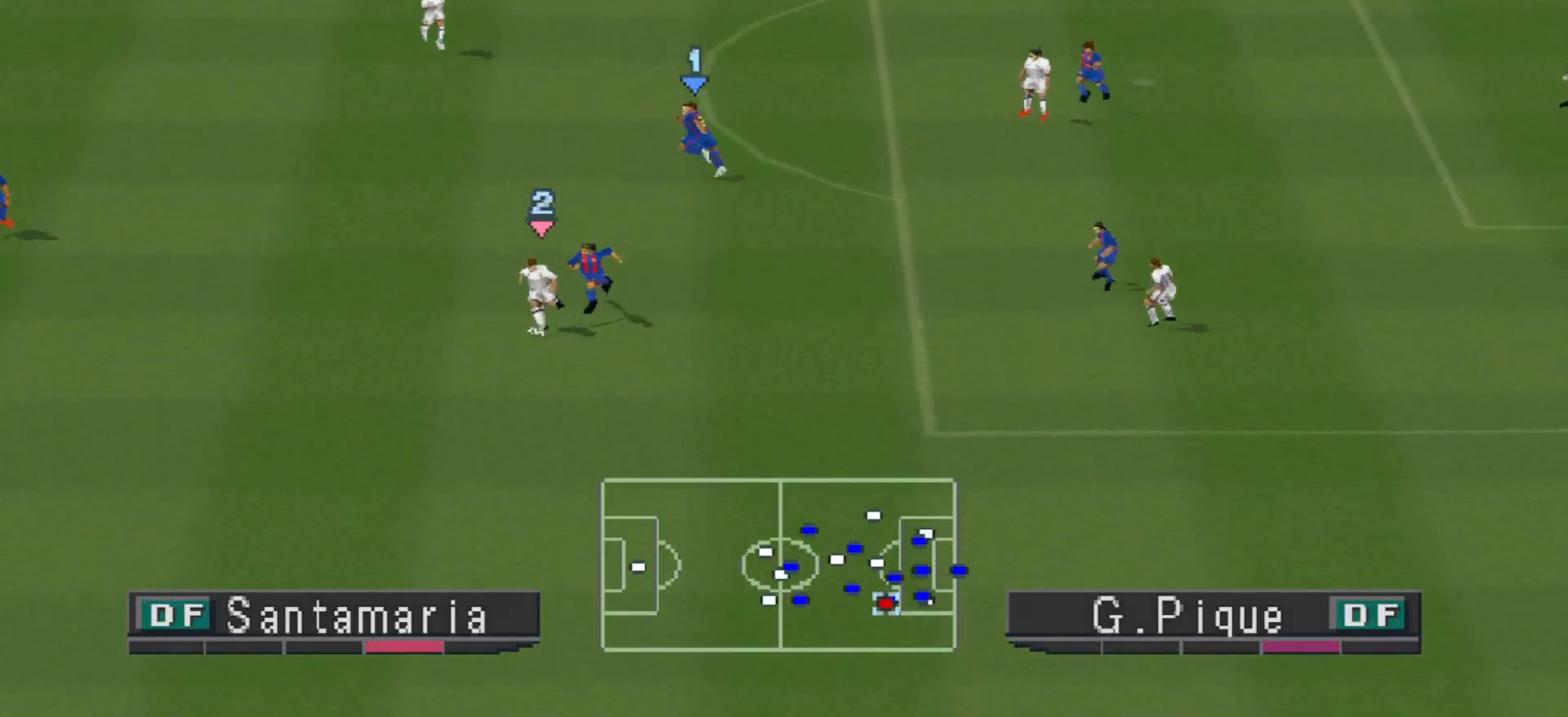
{"buttons": ["DPAD_DOWN", "DPAD_LEFT"], "events": [[500, "DPAD_DOWN", "down"]]}
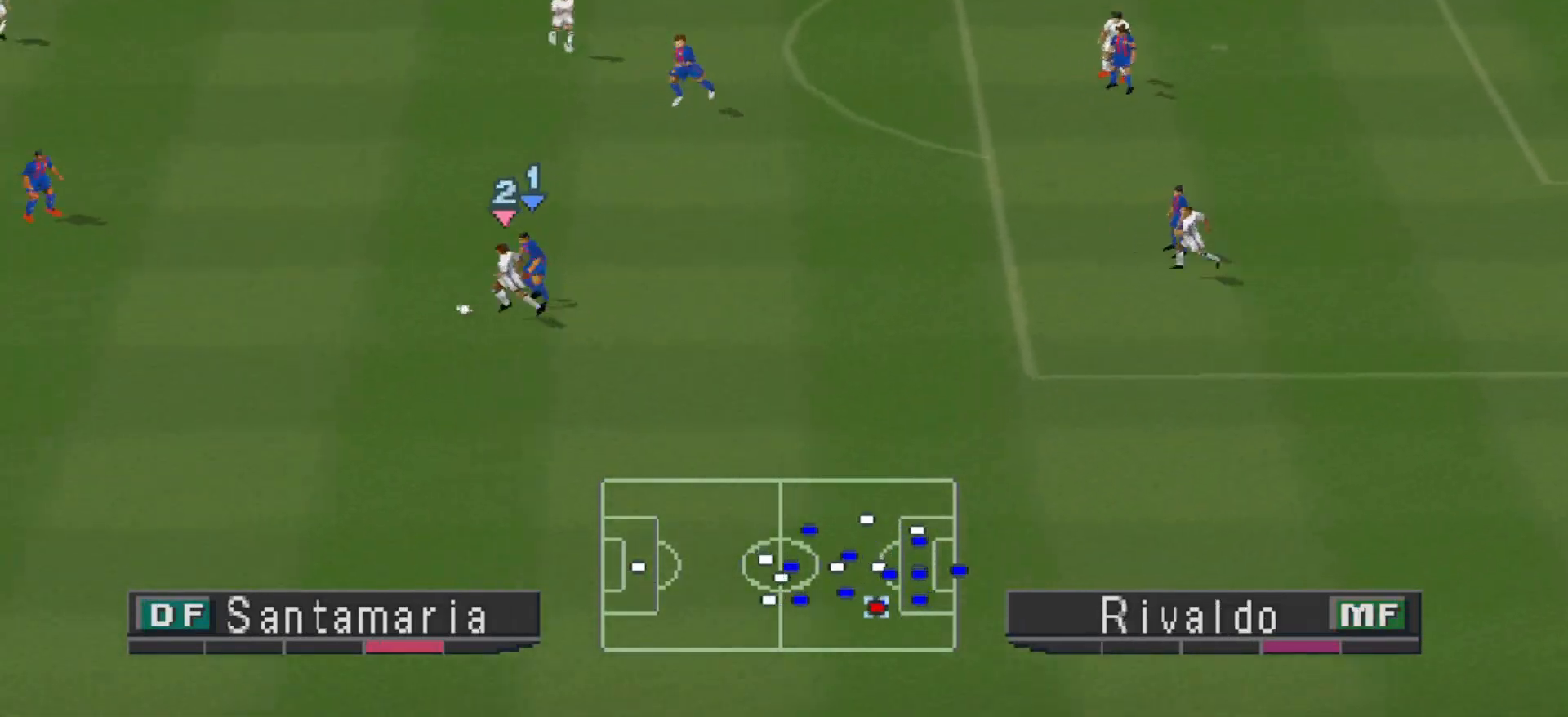
{"buttons": ["DPAD_DOWN"], "events": [[67, "DPAD_DOWN", "up"], [133, "DPAD_DOWN", "down"], [433, "DPAD_LEFT", "up"]]}
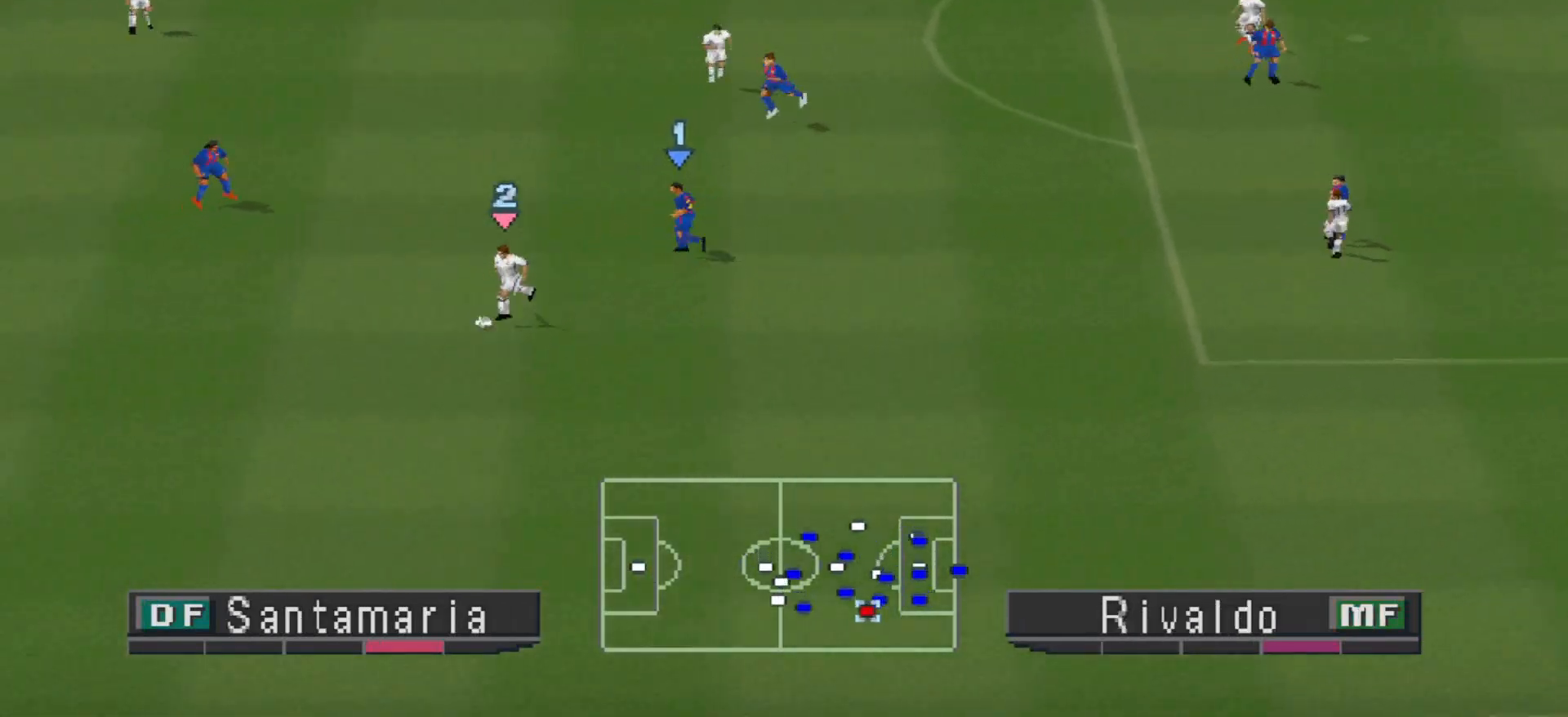
{"buttons": ["DPAD_DOWN", "DPAD_RIGHT"], "events": [[33, "DPAD_RIGHT", "down"]]}
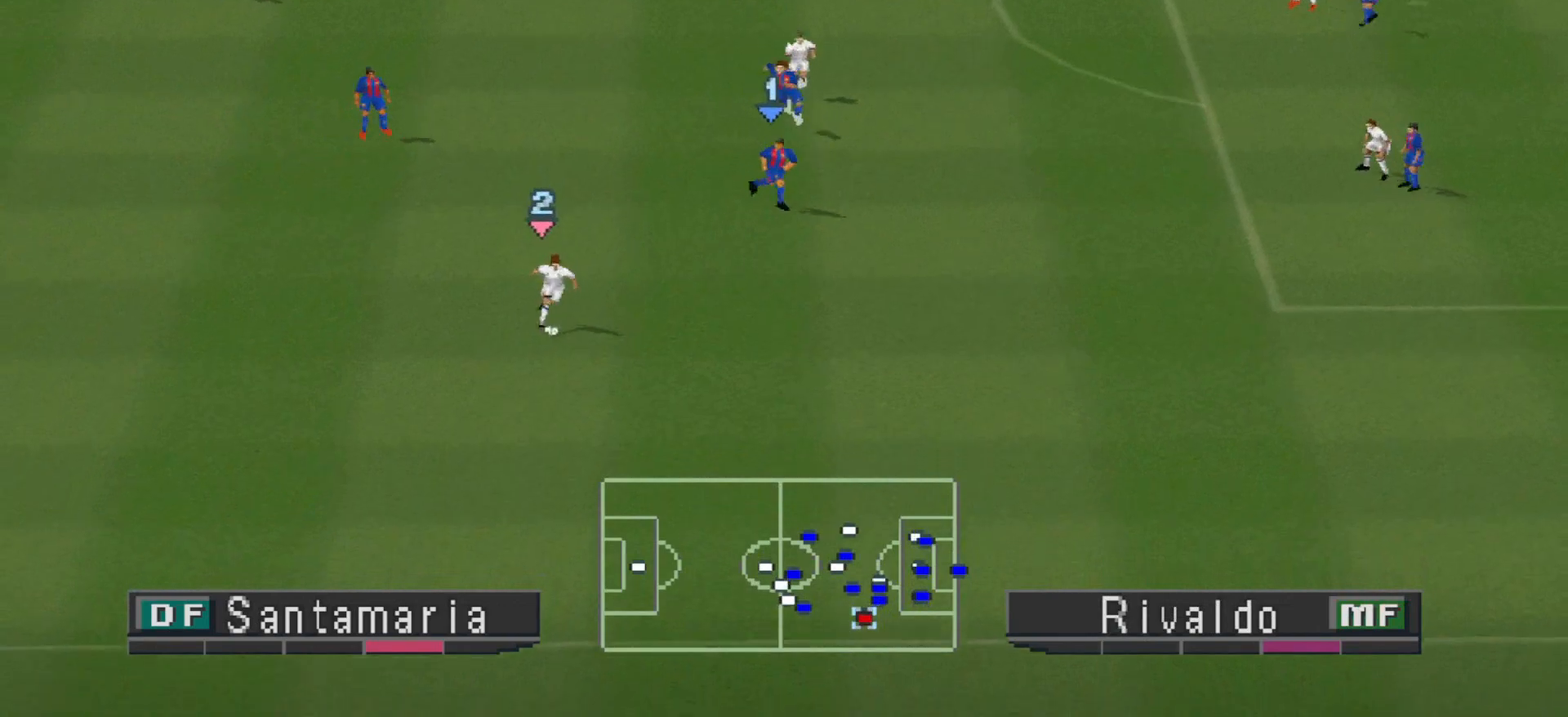
{"buttons": ["DPAD_DOWN", "DPAD_RIGHT"], "events": []}
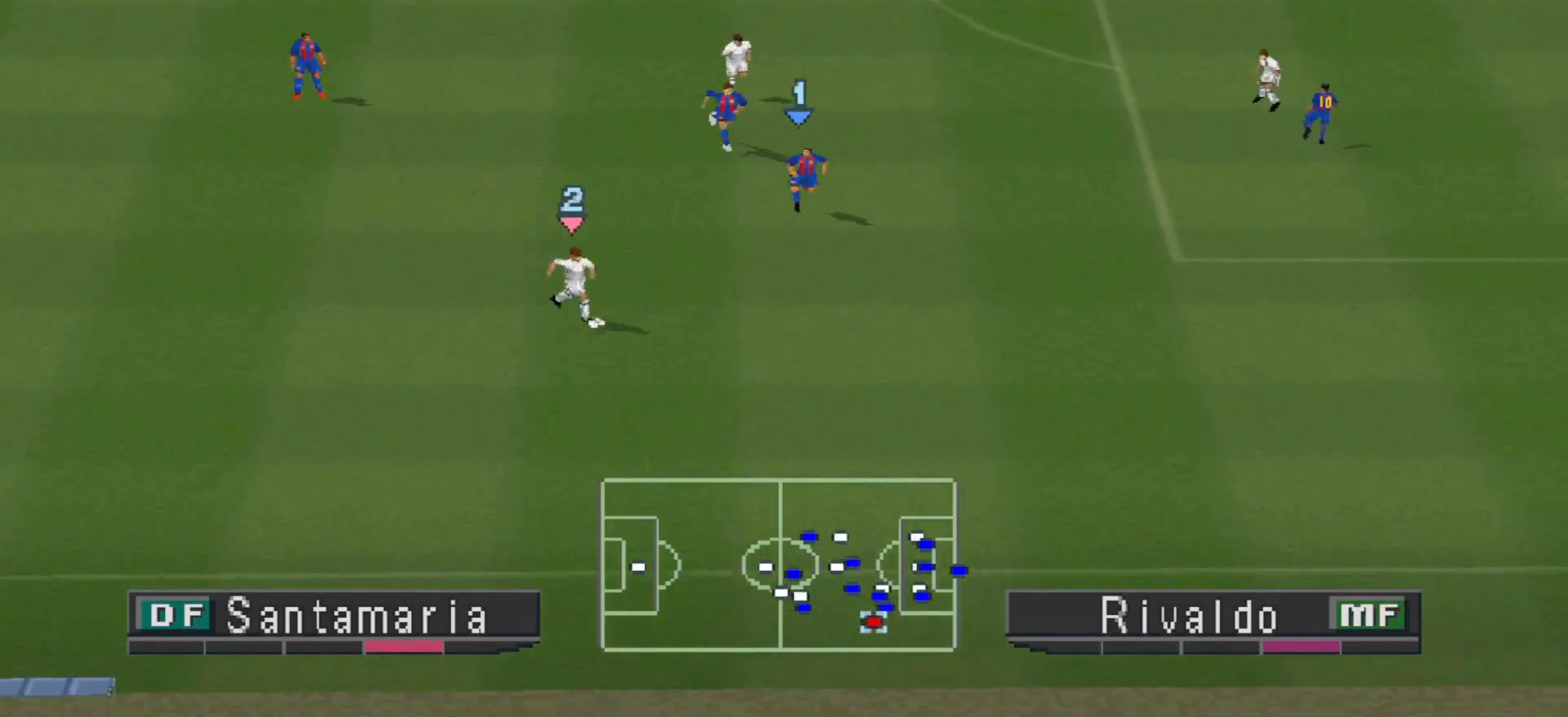
{"buttons": ["DPAD_DOWN", "DPAD_LEFT"], "events": [[100, "DPAD_RIGHT", "up"], [167, "DPAD_LEFT", "down"]]}
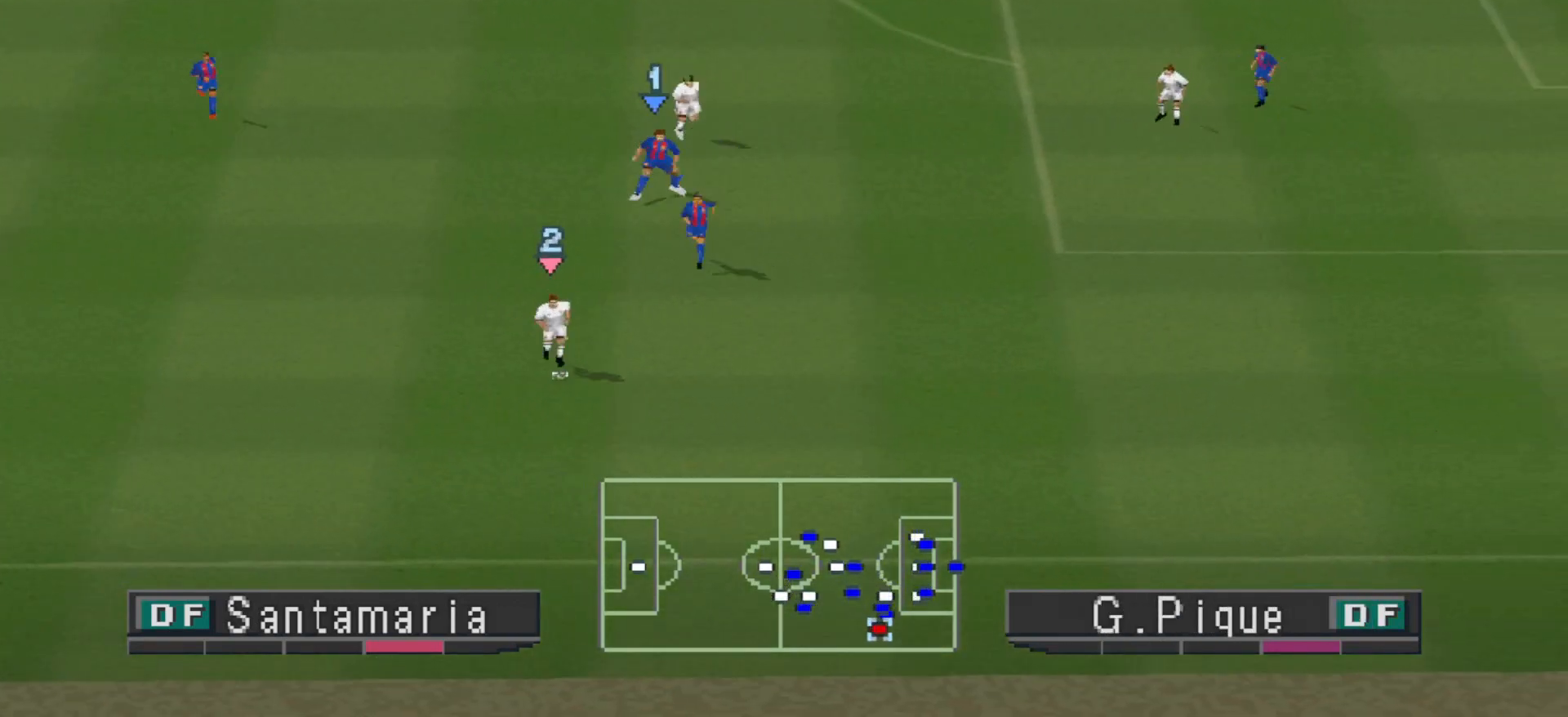
{"buttons": ["DPAD_LEFT"], "events": [[100, "DPAD_DOWN", "up"]]}
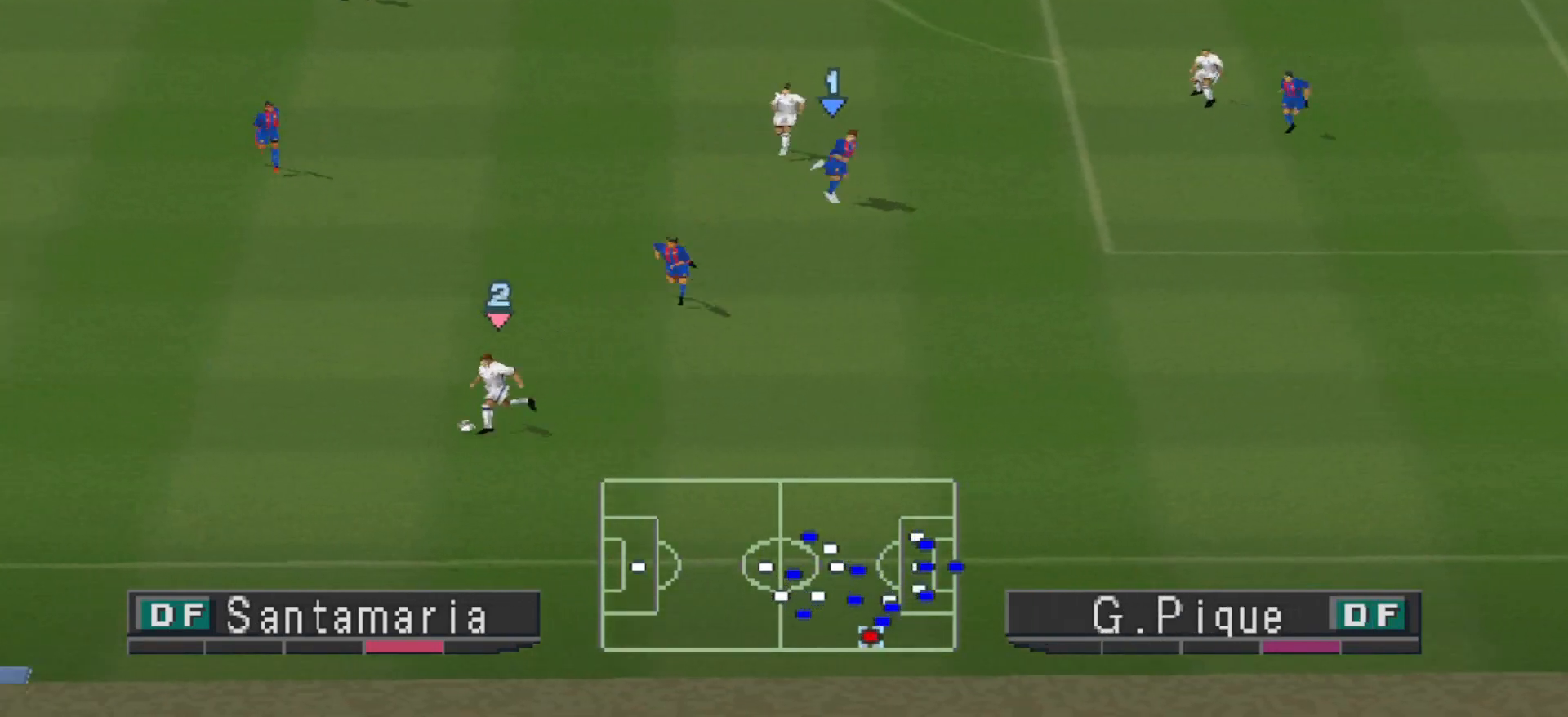
{"buttons": ["DPAD_DOWN", "DPAD_LEFT"], "events": [[33, "DPAD_UP", "down"], [133, "DPAD_LEFT", "up"], [167, "DPAD_RIGHT", "down"], [200, "DPAD_UP", "up"], [300, "DPAD_DOWN", "down"], [300, "DPAD_RIGHT", "up"], [333, "DPAD_LEFT", "down"]]}
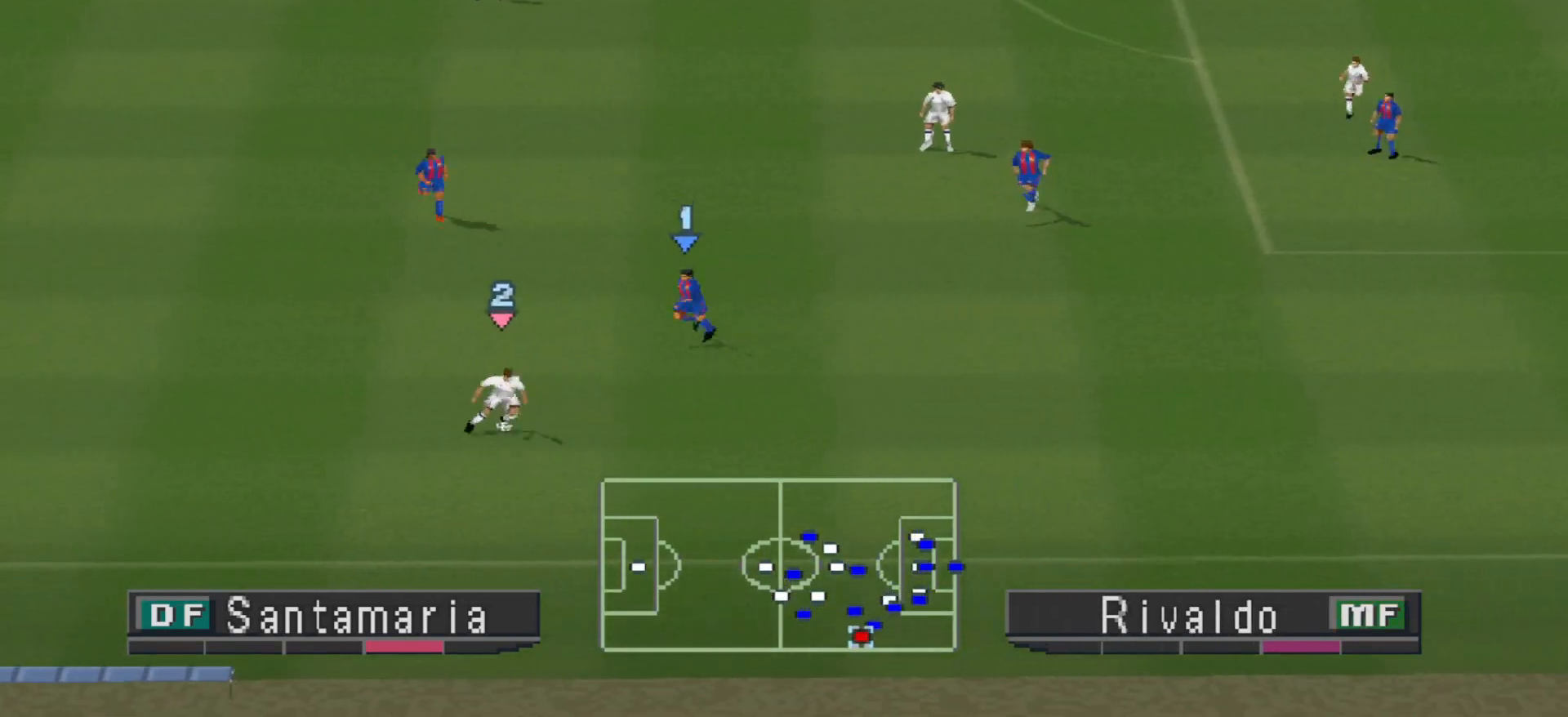
{"buttons": ["DPAD_DOWN"], "events": [[100, "DPAD_LEFT", "up"]]}
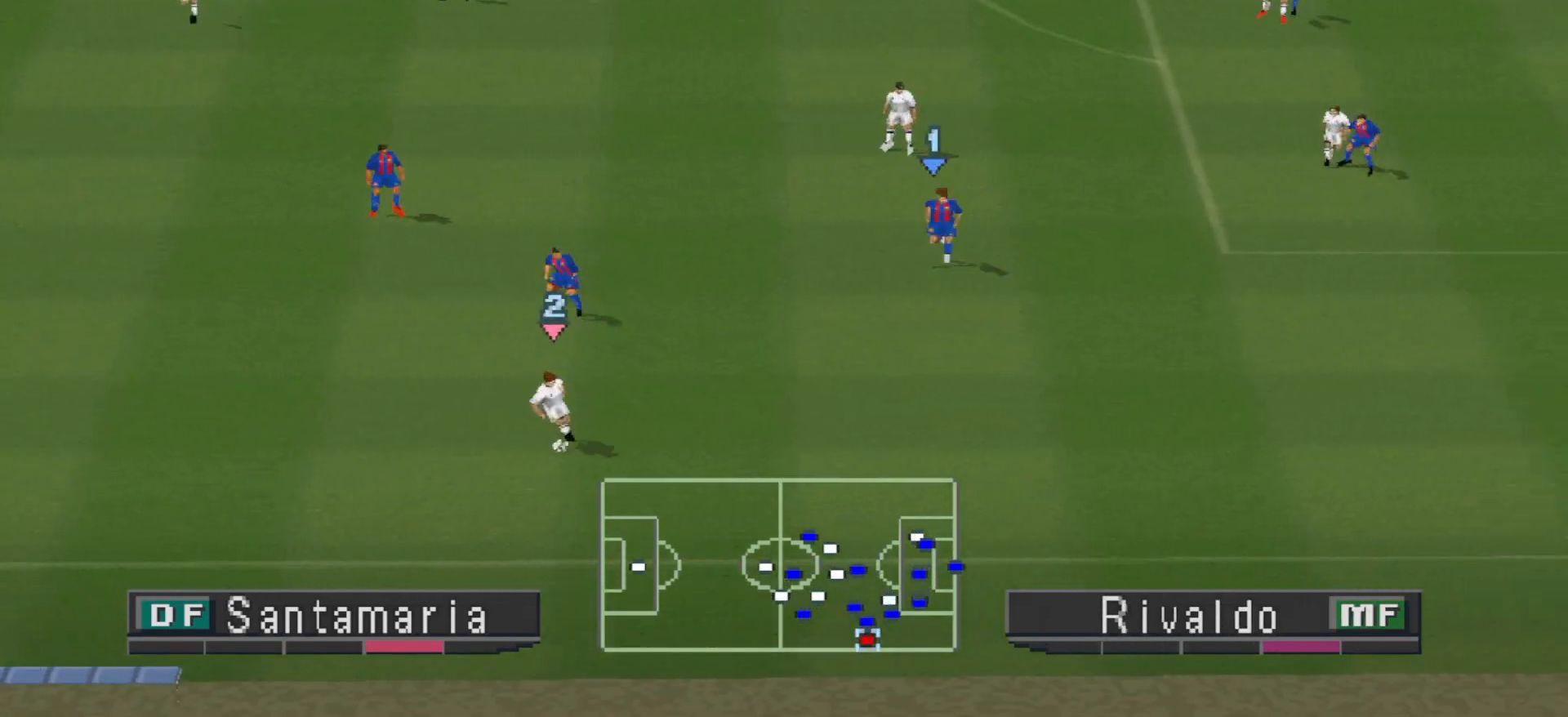
{"buttons": ["DPAD_RIGHT"], "events": [[33, "DPAD_DOWN", "up"], [333, "DPAD_RIGHT", "down"]]}
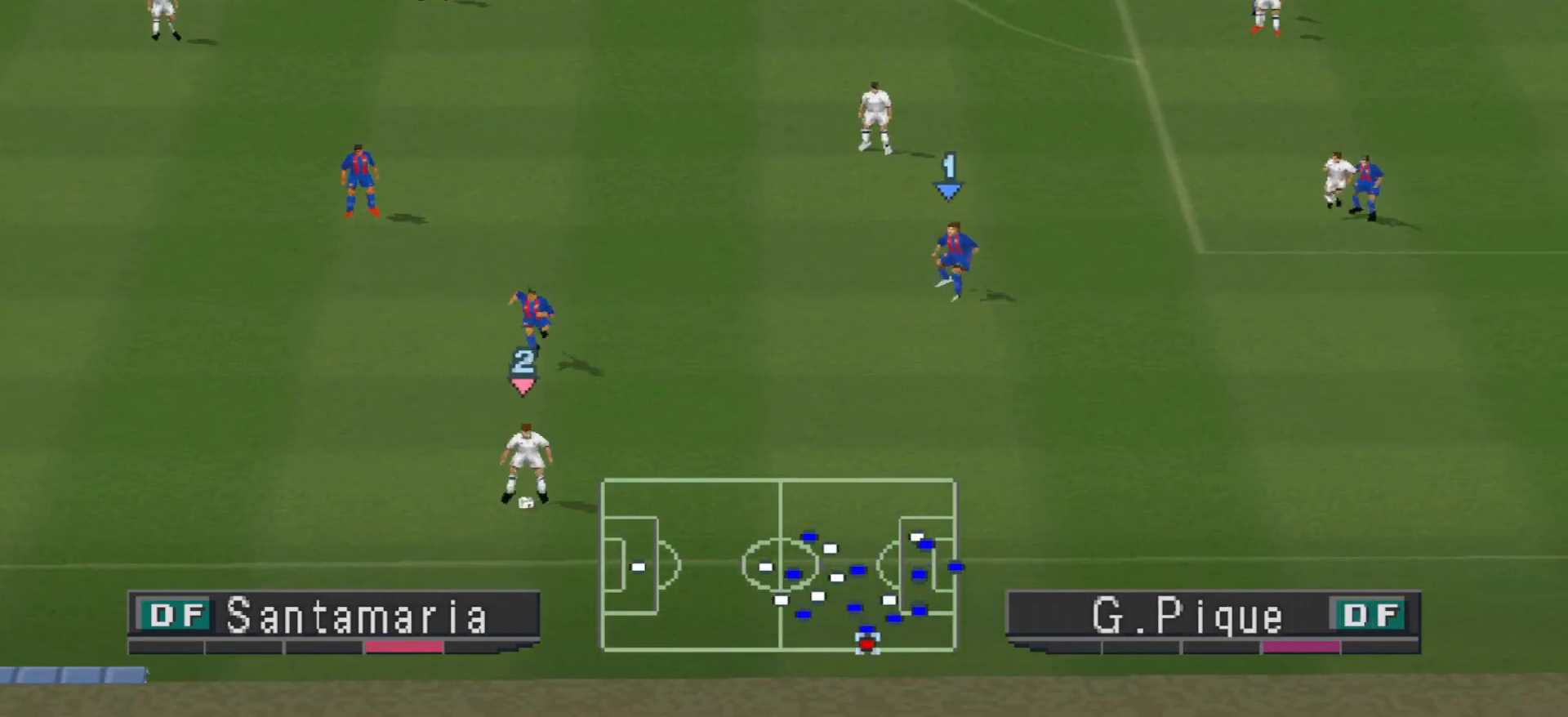
{"buttons": ["R1", "DPAD_RIGHT"], "events": [[400, "R1", "down"]]}
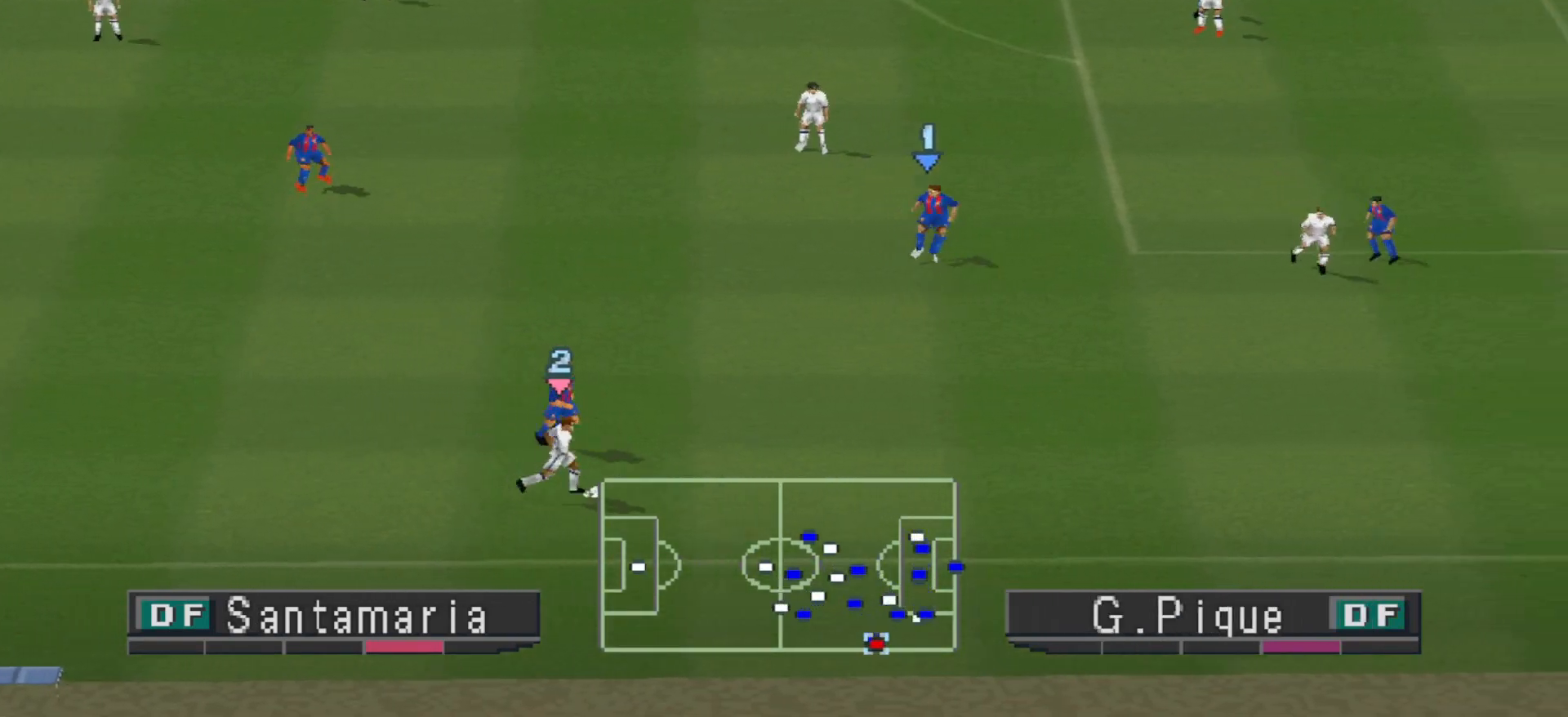
{"buttons": ["R1", "DPAD_RIGHT"], "events": []}
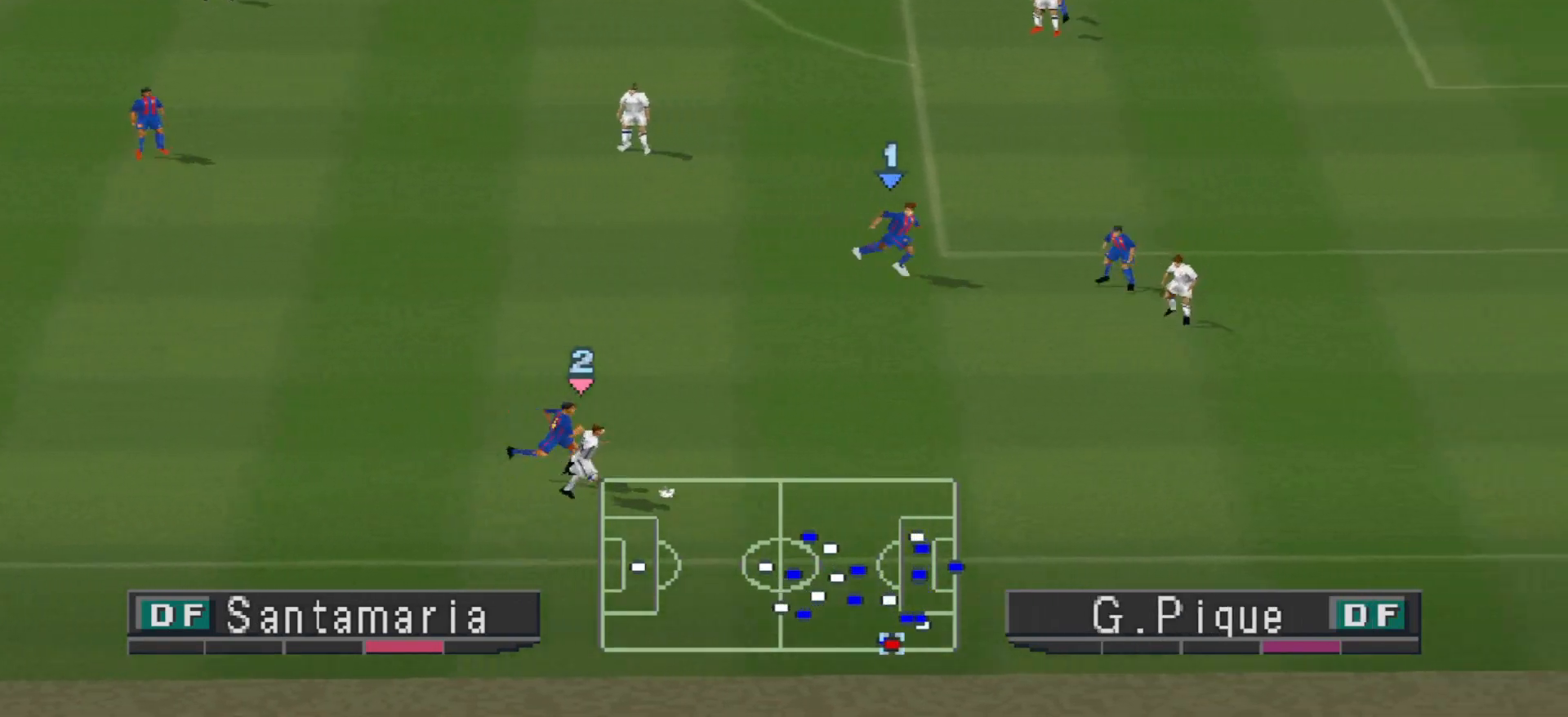
{"buttons": ["DPAD_RIGHT"], "events": [[133, "R1", "up"], [167, "CROSS", "down"], [167, "DPAD_UP", "down"], [333, "CROSS", "up"], [333, "DPAD_UP", "up"]]}